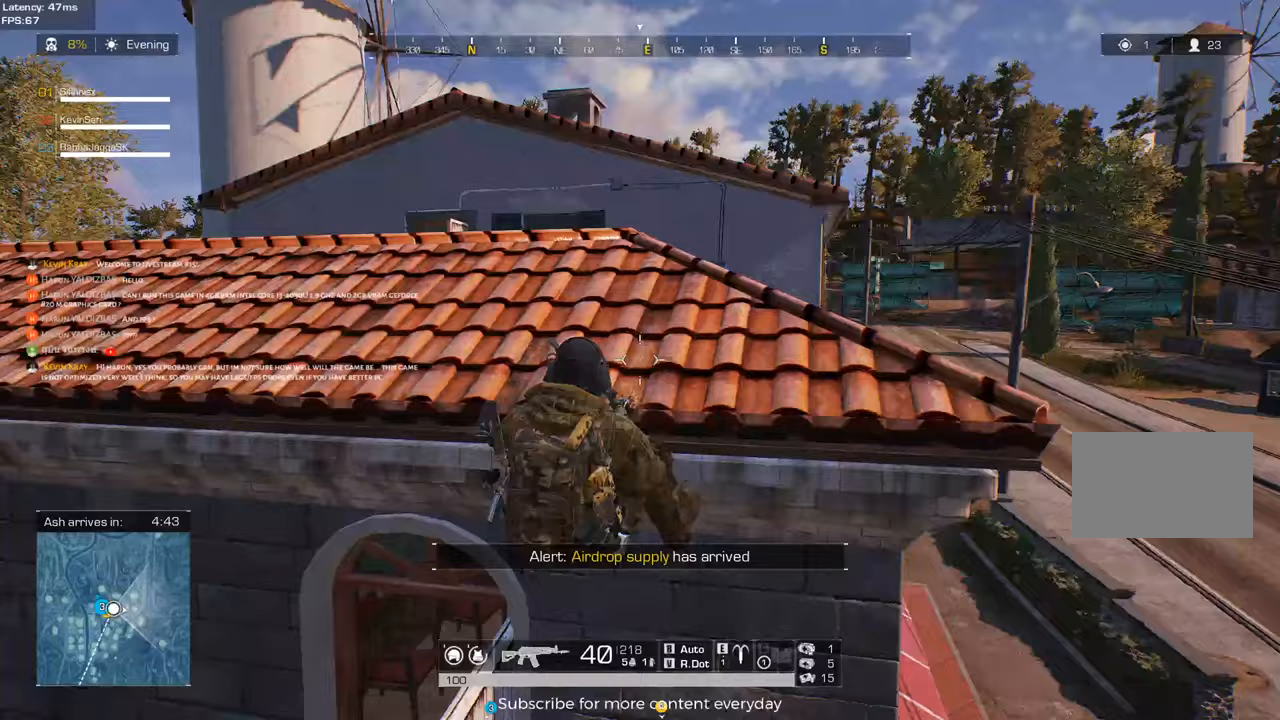
Gameplay with keyboard and mouse; each line is a JSON object with the keys held at the frame after it. "events" lists presses ("down") and releases ("up") of "1", "2", "3", "4", "5", "a", "alt", "c", "caps_lock", "ctrl", "d", "e", "f", "g", "q", "r", "s", "shift", "space", "t", "tab", "v", "w", "x" and "z" between this image and that frame as [ms after this image, input, new state], when the widget could be followed in between. No other keys are recorded. Mouse buttons are not recorded. Not read: mouse_move.
{"keys": ["shift", "w"], "events": [[133, "space", "down"], [217, "space", "up"], [317, "space", "down"], [400, "space", "up"]]}
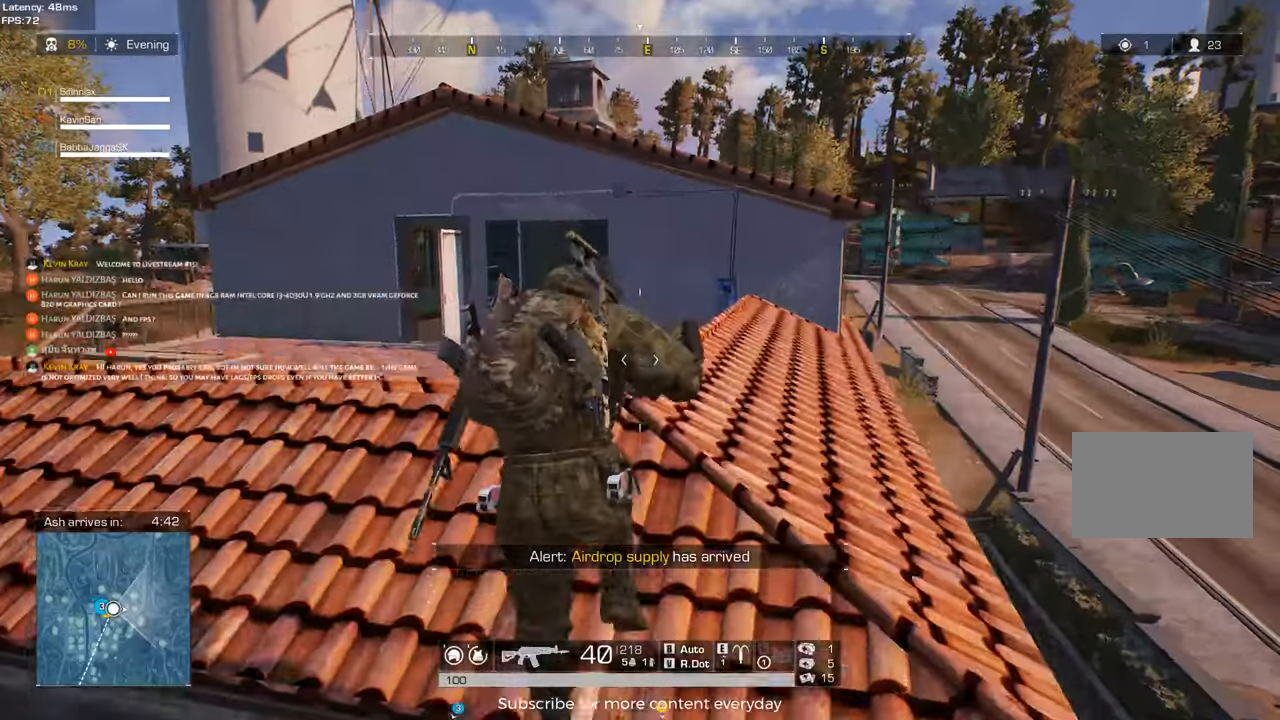
{"keys": ["d", "shift", "w"], "events": [[50, "shift", "up"], [333, "shift", "down"], [467, "d", "down"]]}
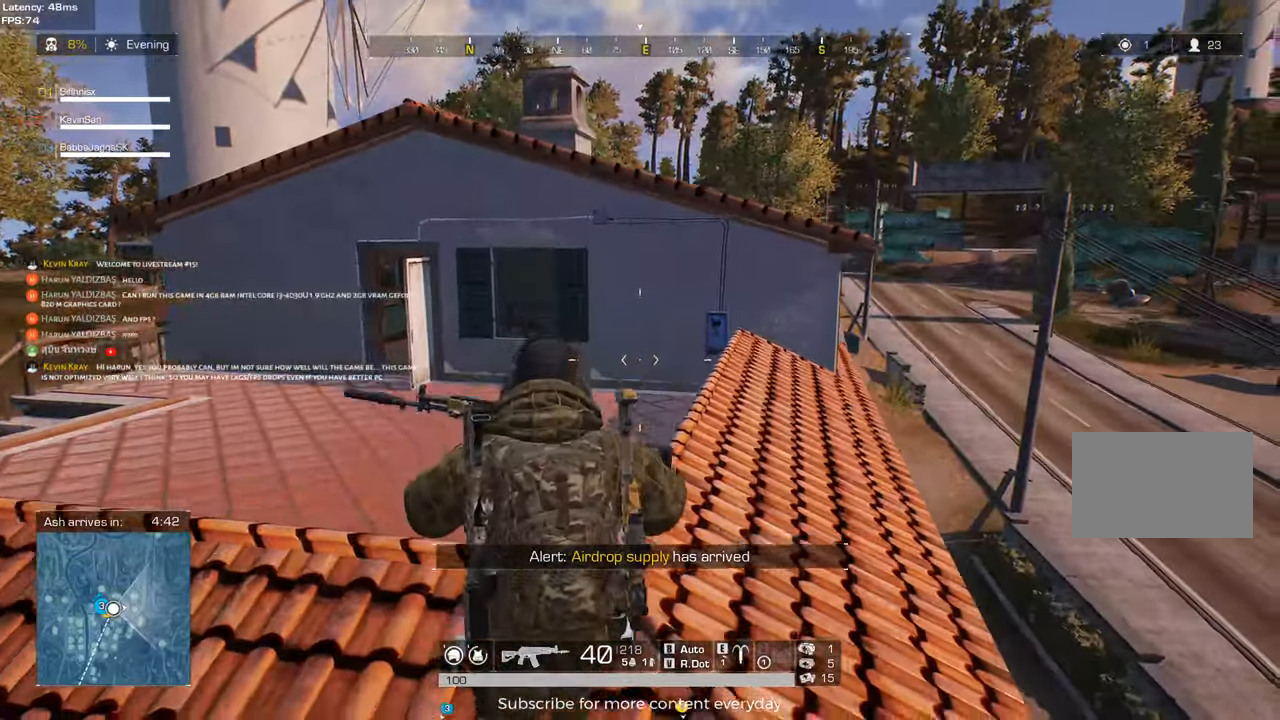
{"keys": ["space", "w"], "events": [[350, "d", "up"], [383, "space", "down"], [483, "shift", "up"]]}
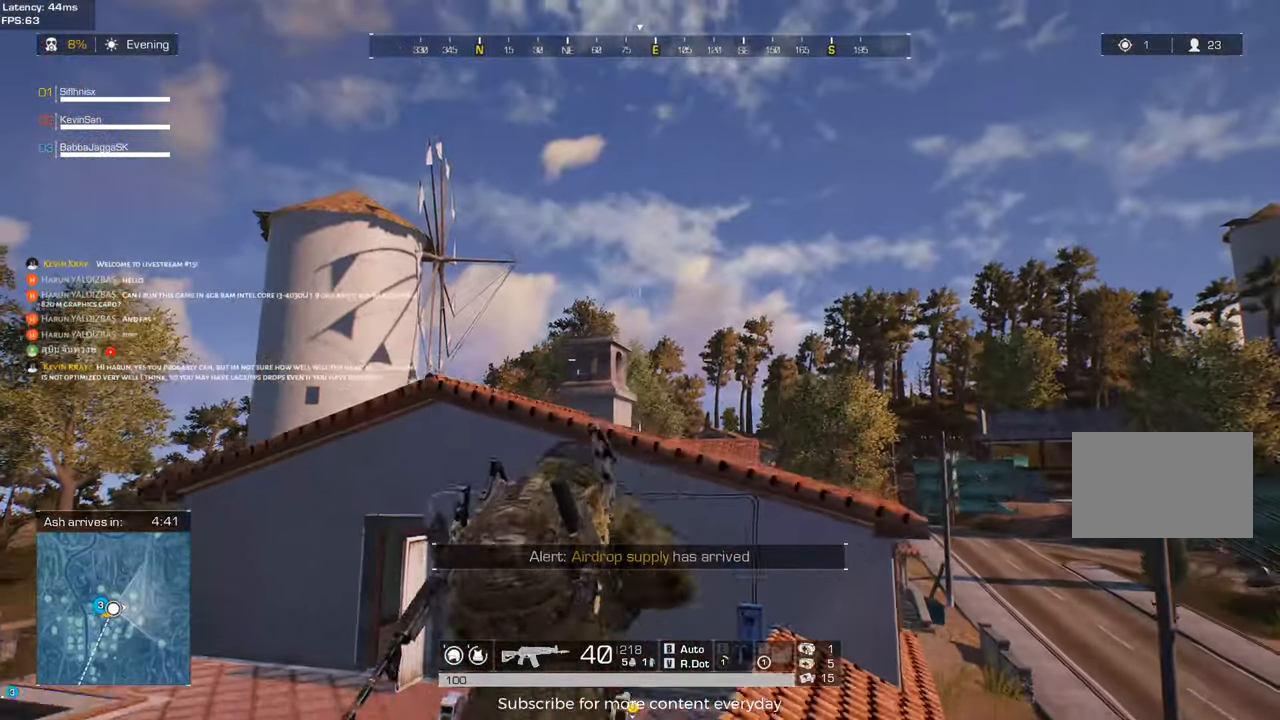
{"keys": ["w"], "events": [[83, "e", "down"], [83, "space", "up"], [167, "e", "up"]]}
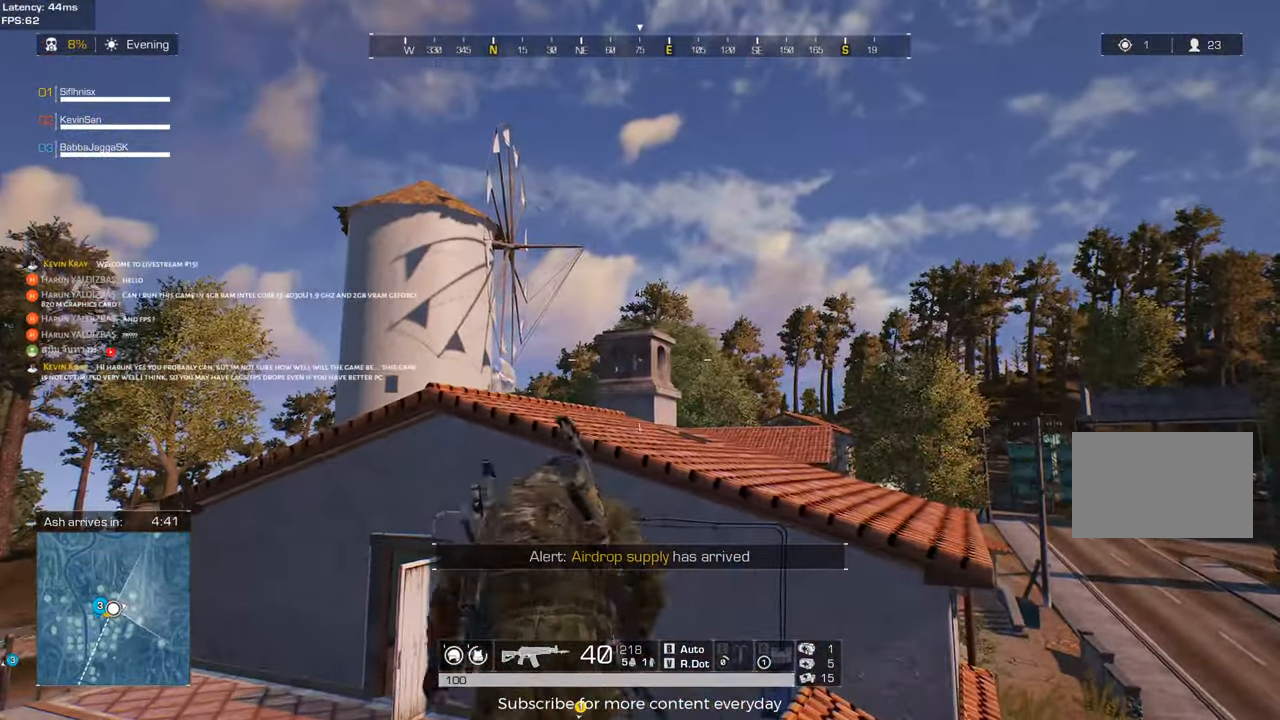
{"keys": ["w"], "events": []}
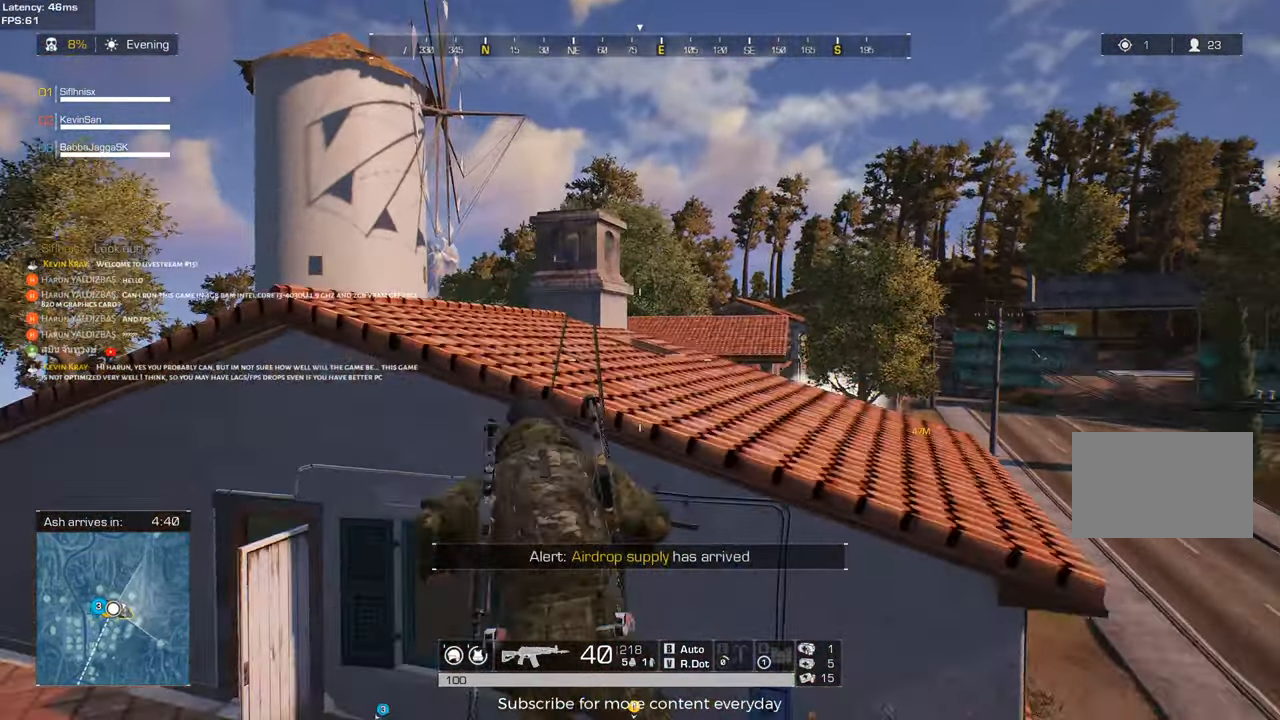
{"keys": ["a"], "events": [[200, "w", "up"], [250, "f", "down"], [350, "f", "up"], [383, "a", "down"]]}
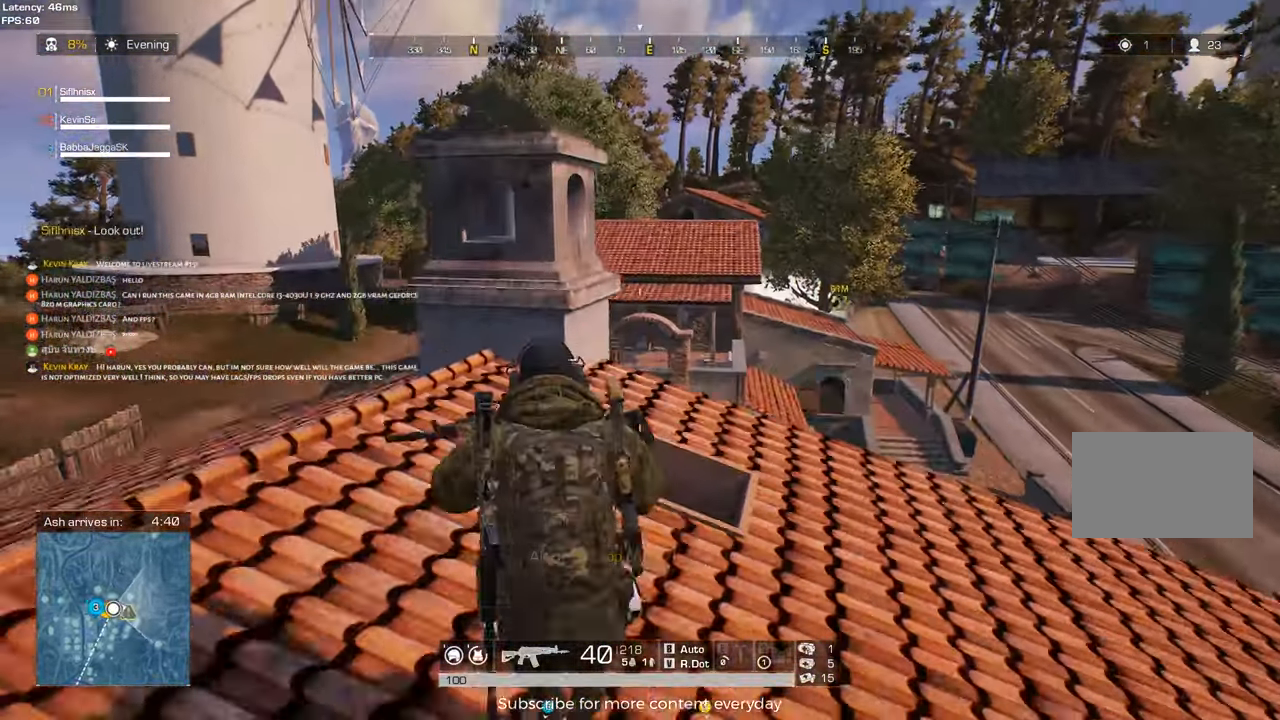
{"keys": ["a"], "events": []}
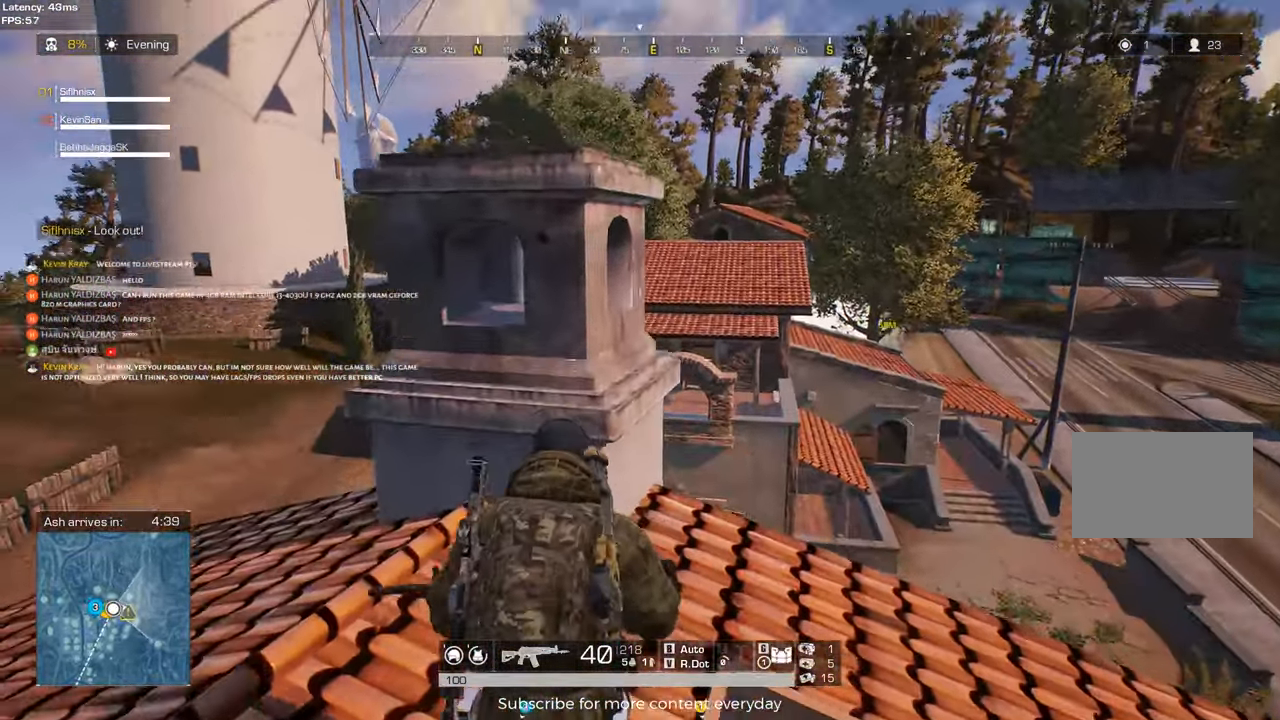
{"keys": ["d"], "events": [[150, "w", "down"], [233, "a", "up"], [283, "d", "down"], [283, "w", "up"]]}
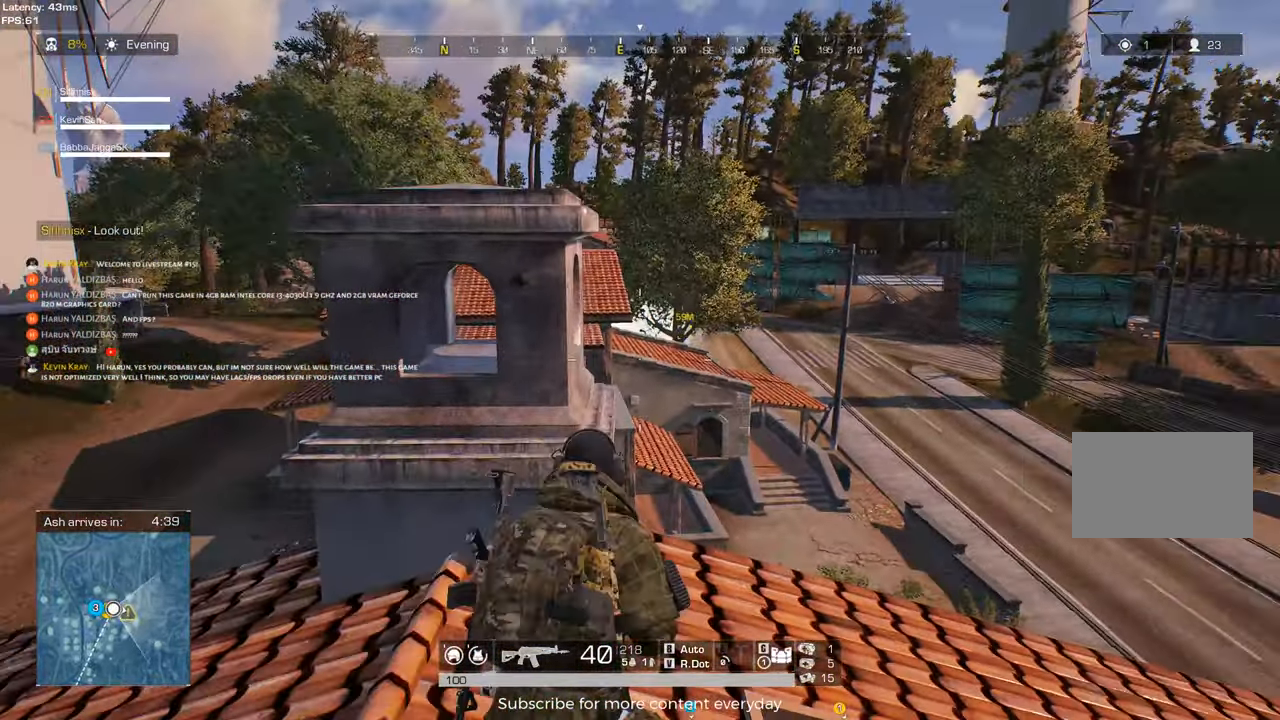
{"keys": ["d"], "events": []}
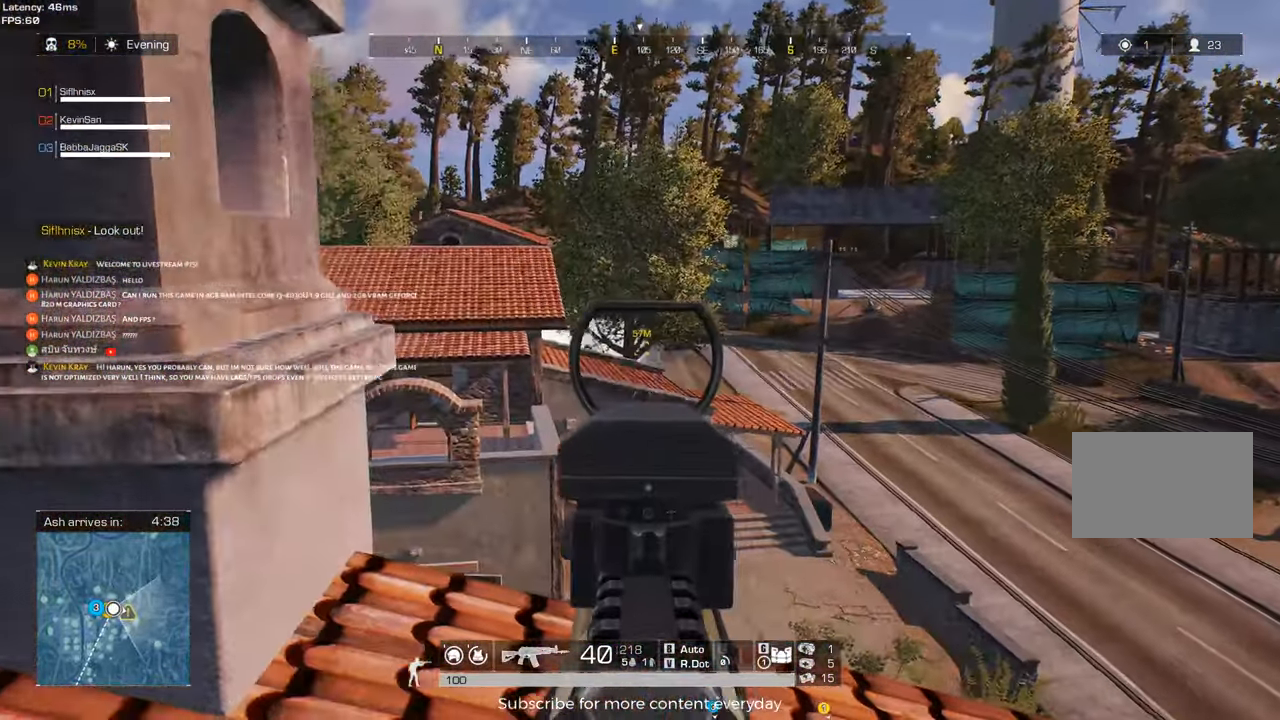
{"keys": ["d"], "events": []}
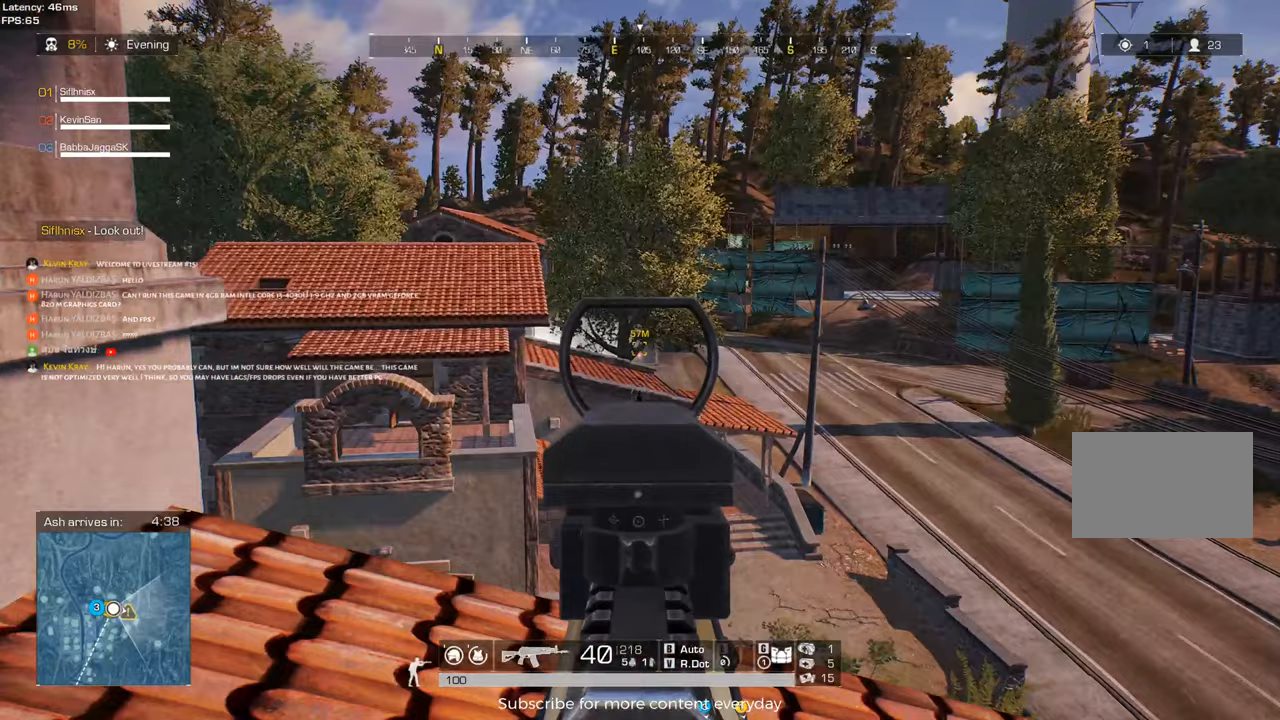
{"keys": ["d"], "events": []}
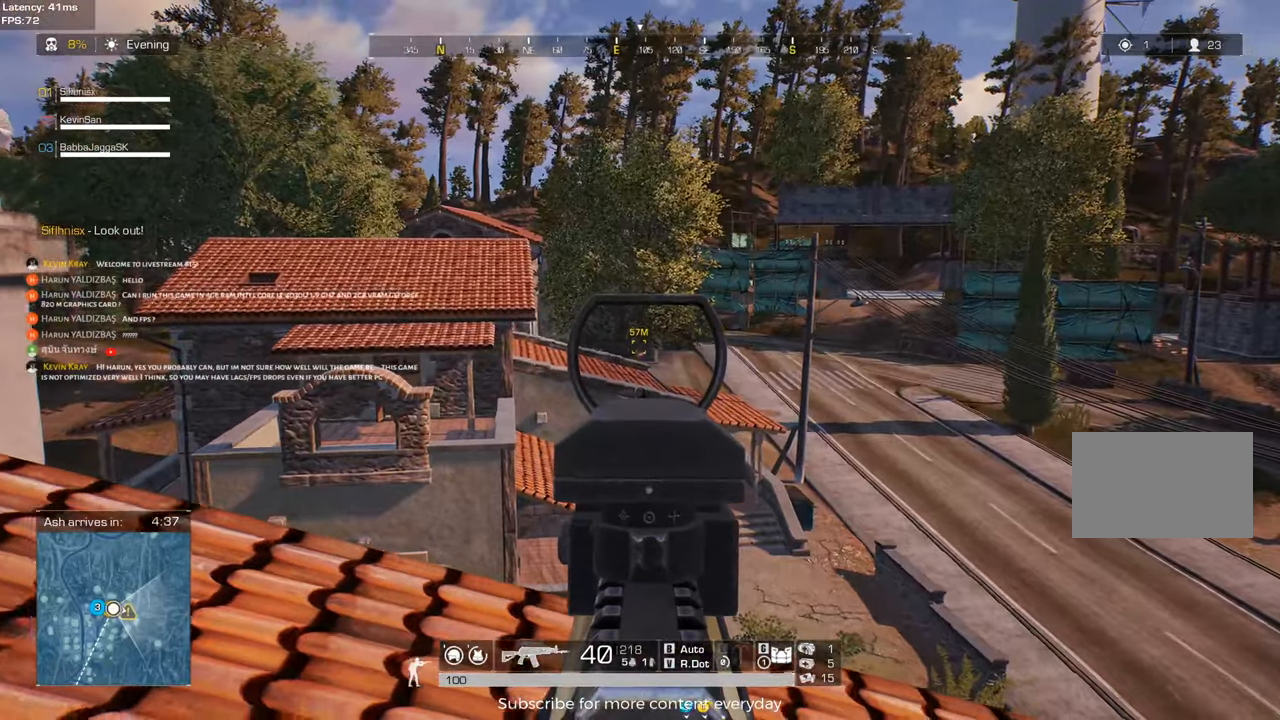
{"keys": ["d"], "events": []}
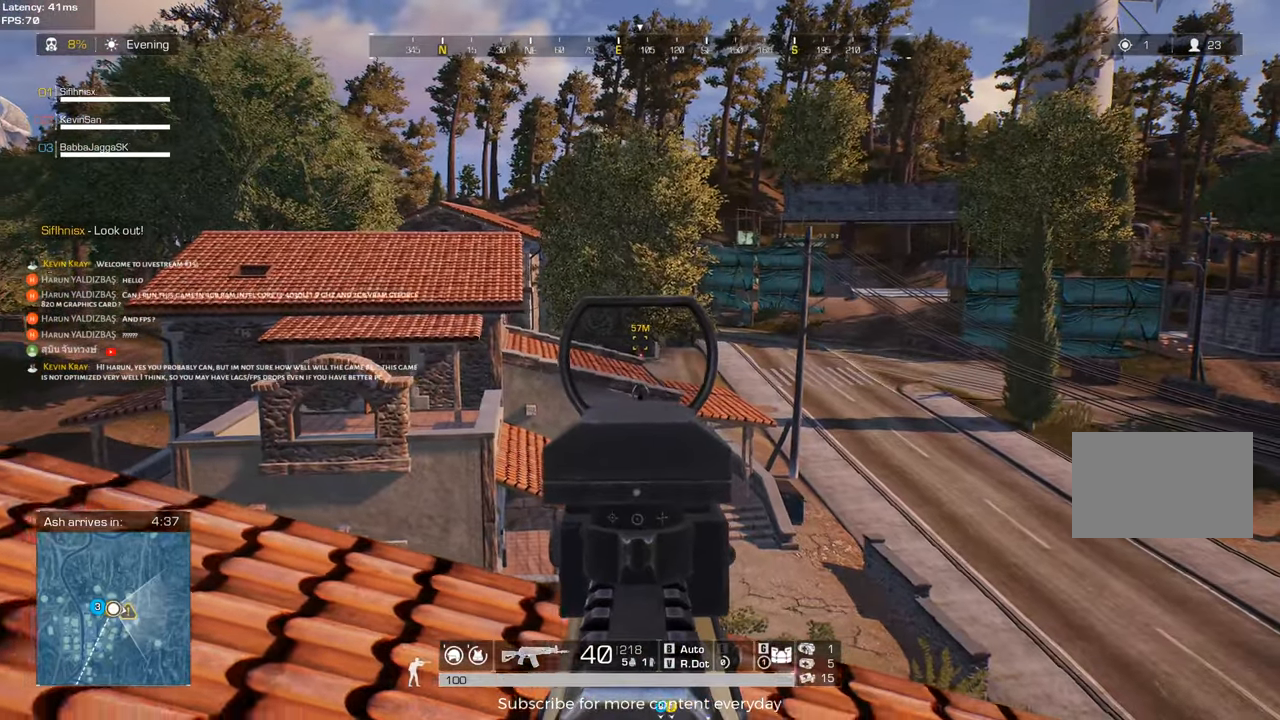
{"keys": ["a"], "events": [[267, "a", "down"], [267, "d", "up"]]}
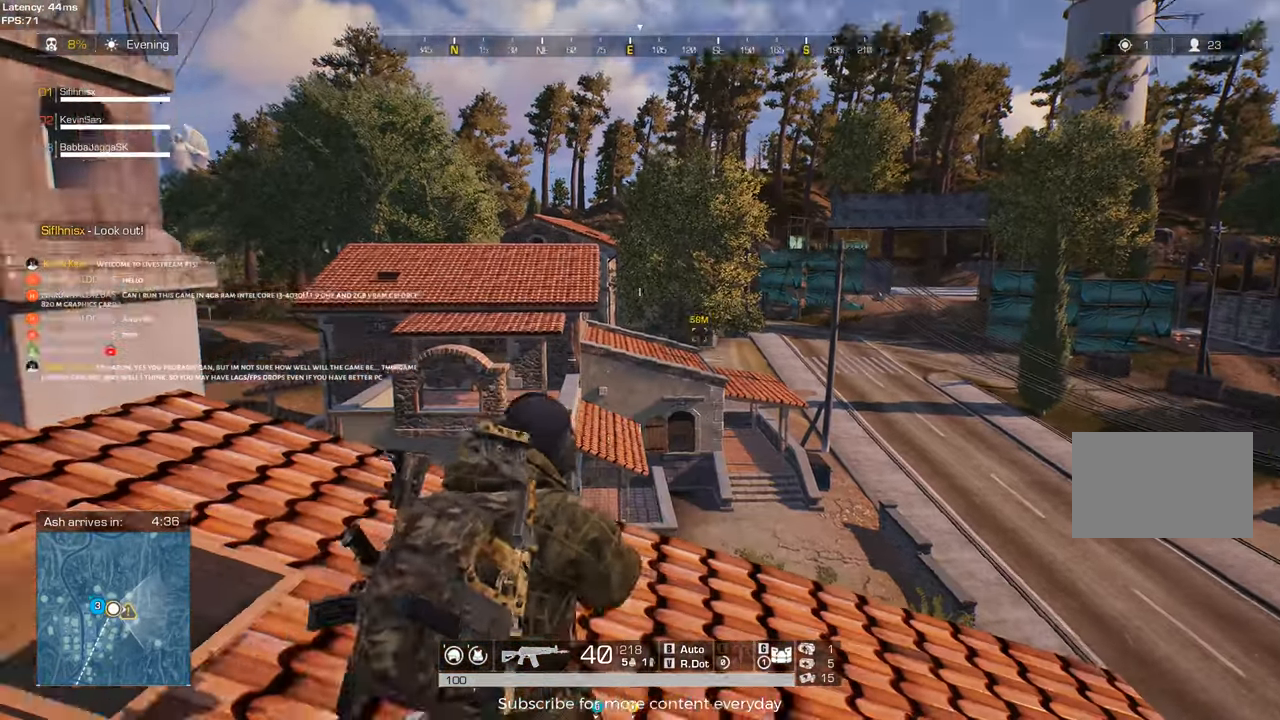
{"keys": ["a"], "events": []}
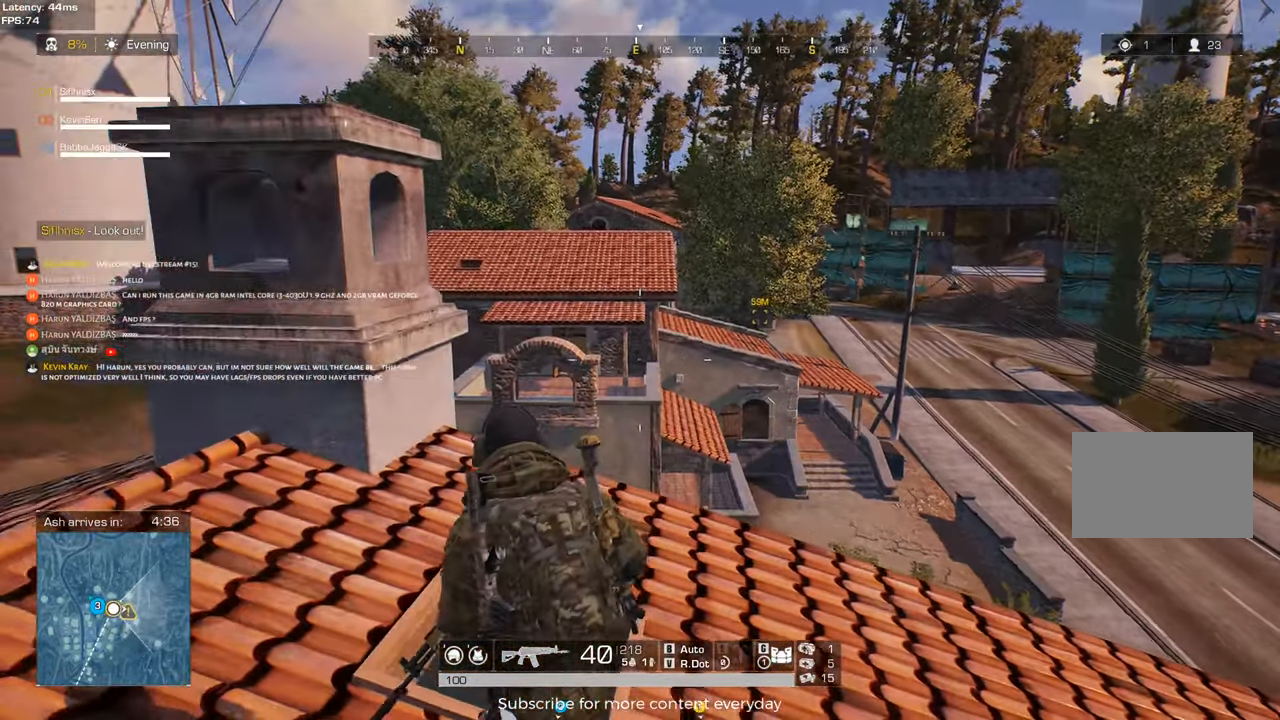
{"keys": ["a"], "events": []}
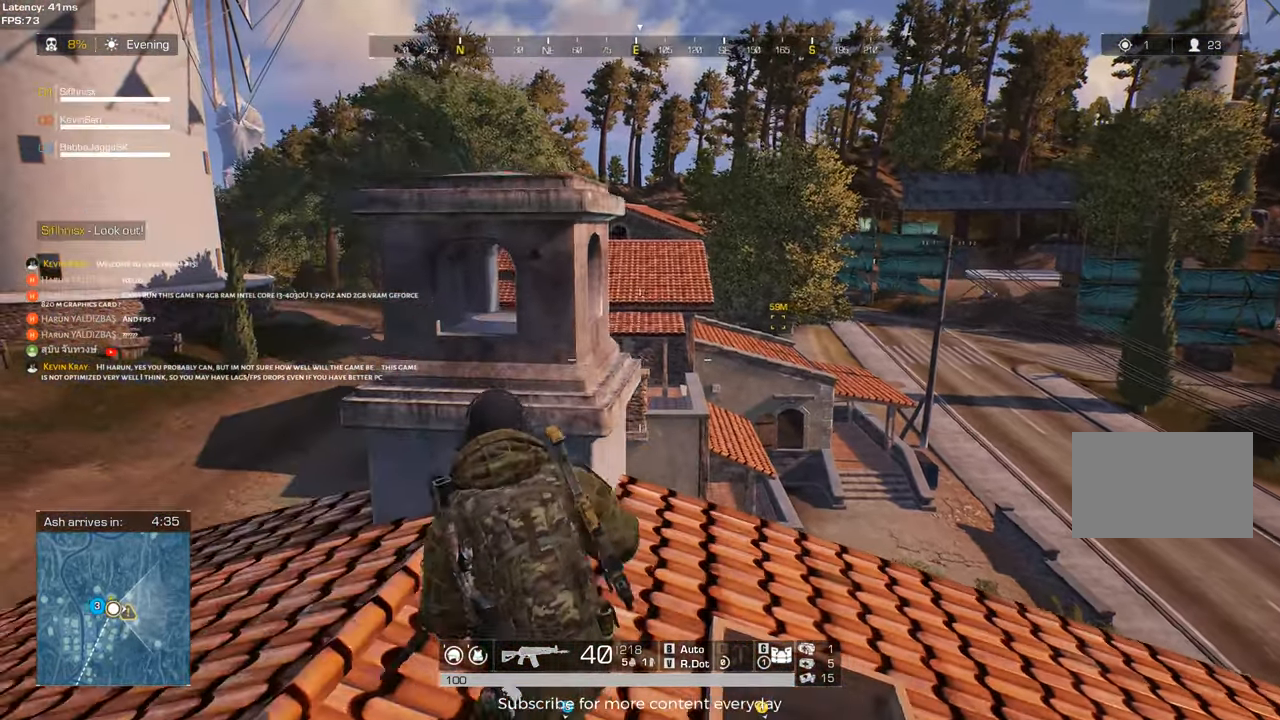
{"keys": ["d"], "events": [[83, "a", "up"], [133, "d", "down"]]}
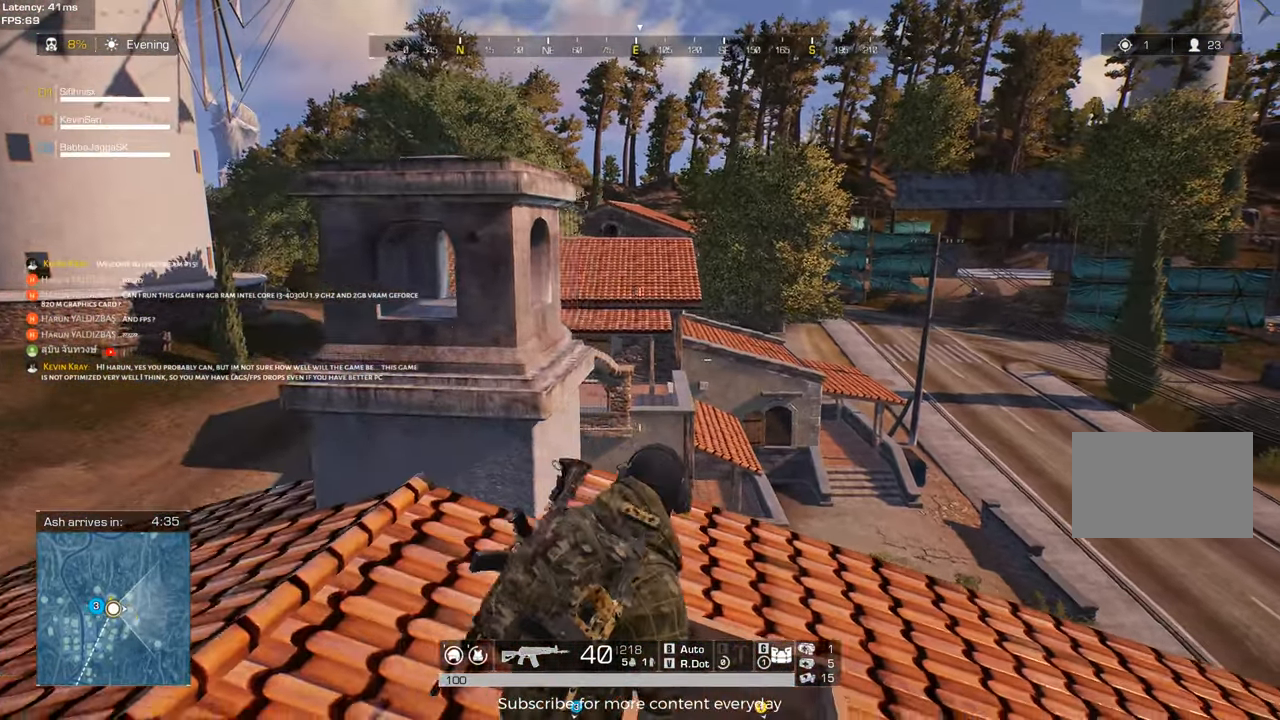
{"keys": ["d"], "events": []}
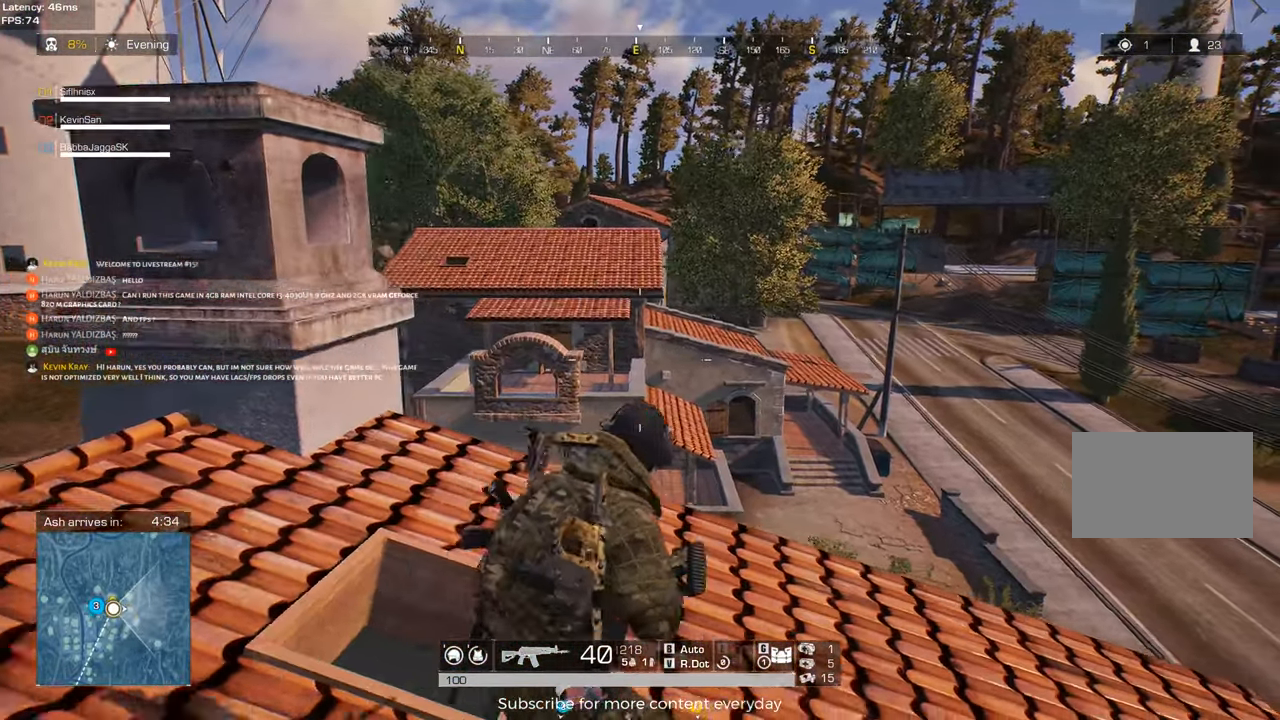
{"keys": ["w"], "events": [[250, "w", "down"], [433, "d", "up"]]}
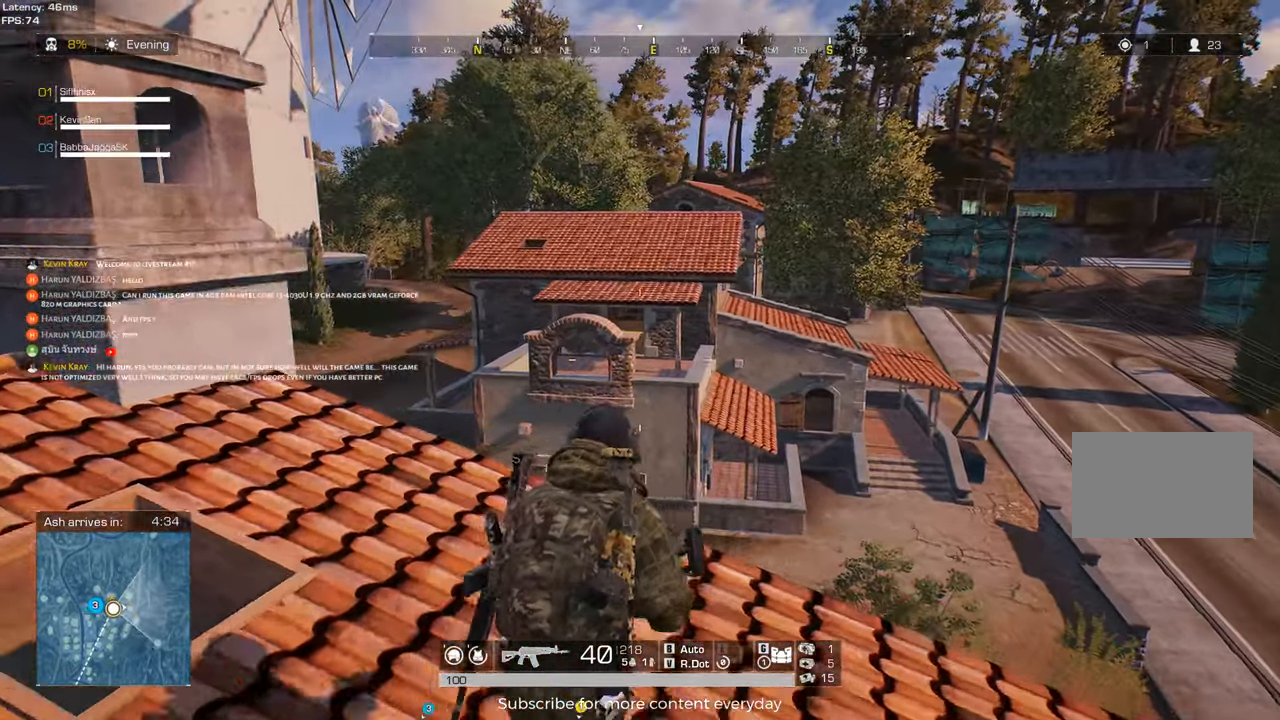
{"keys": ["d", "s"], "events": [[83, "a", "down"], [133, "w", "up"], [317, "s", "down"], [367, "a", "up"], [450, "d", "down"]]}
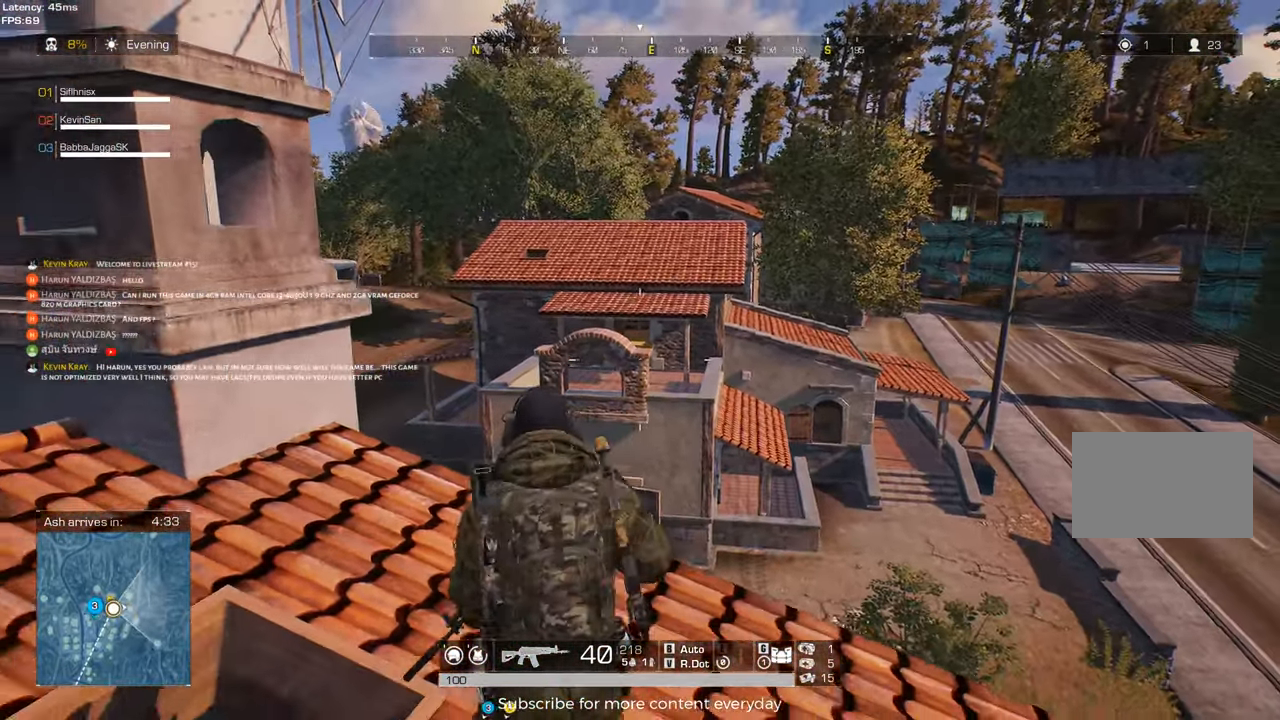
{"keys": ["a", "w"], "events": [[100, "s", "up"], [233, "w", "down"], [333, "d", "up"], [417, "a", "down"]]}
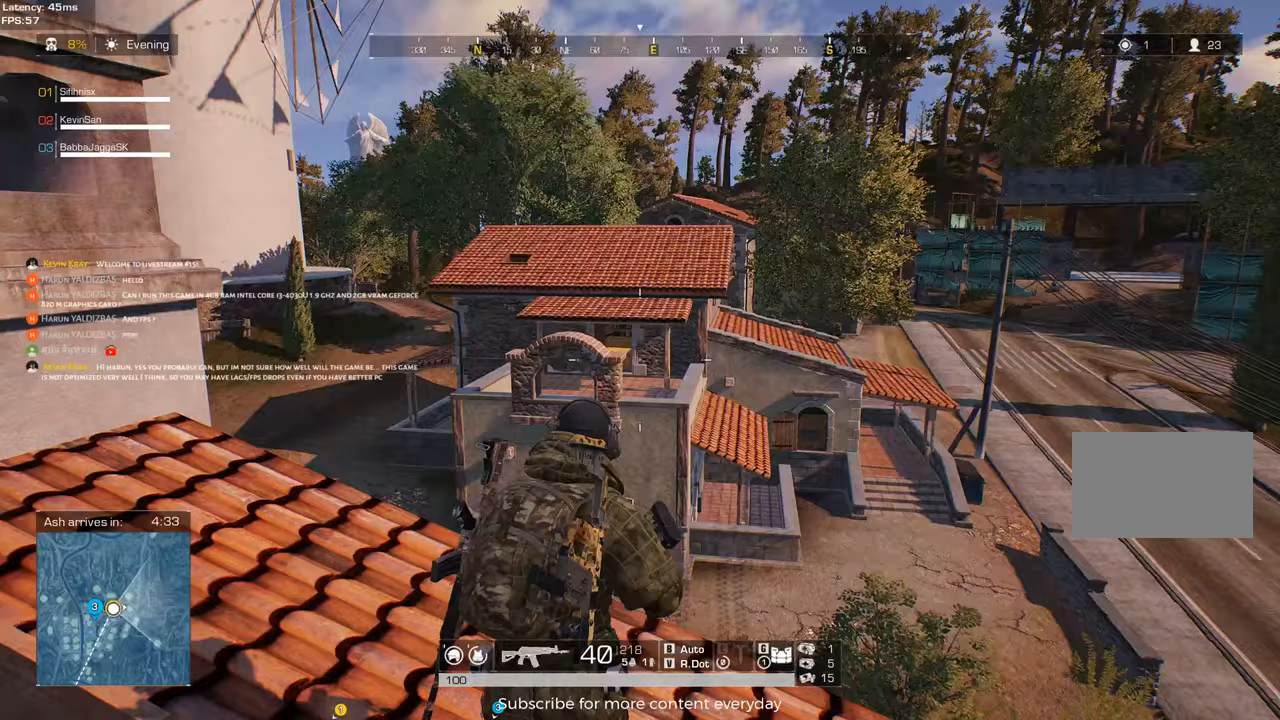
{"keys": ["a", "shift", "w"], "events": [[117, "w", "up"], [300, "w", "down"], [350, "shift", "down"]]}
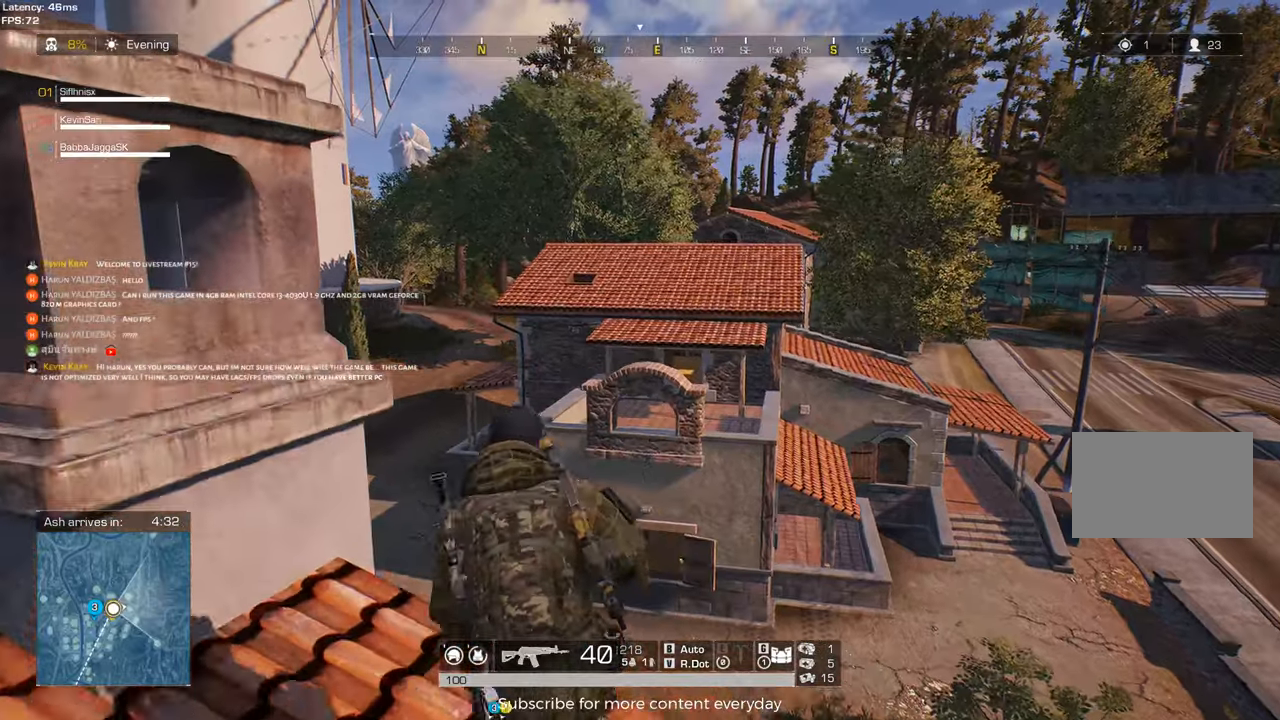
{"keys": [], "events": [[33, "a", "up"], [267, "space", "down"], [367, "shift", "up"], [400, "space", "up"], [400, "w", "up"]]}
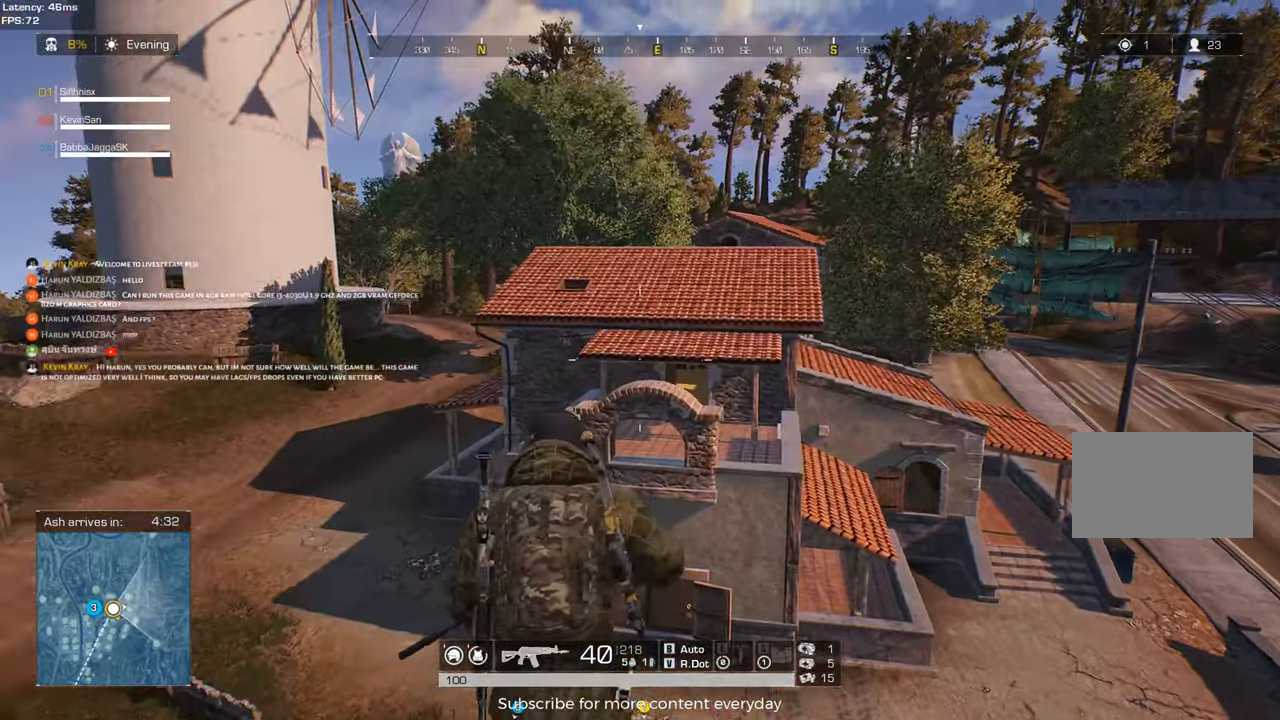
{"keys": [], "events": [[283, "space", "down"], [333, "e", "down"], [467, "e", "up"], [467, "space", "up"]]}
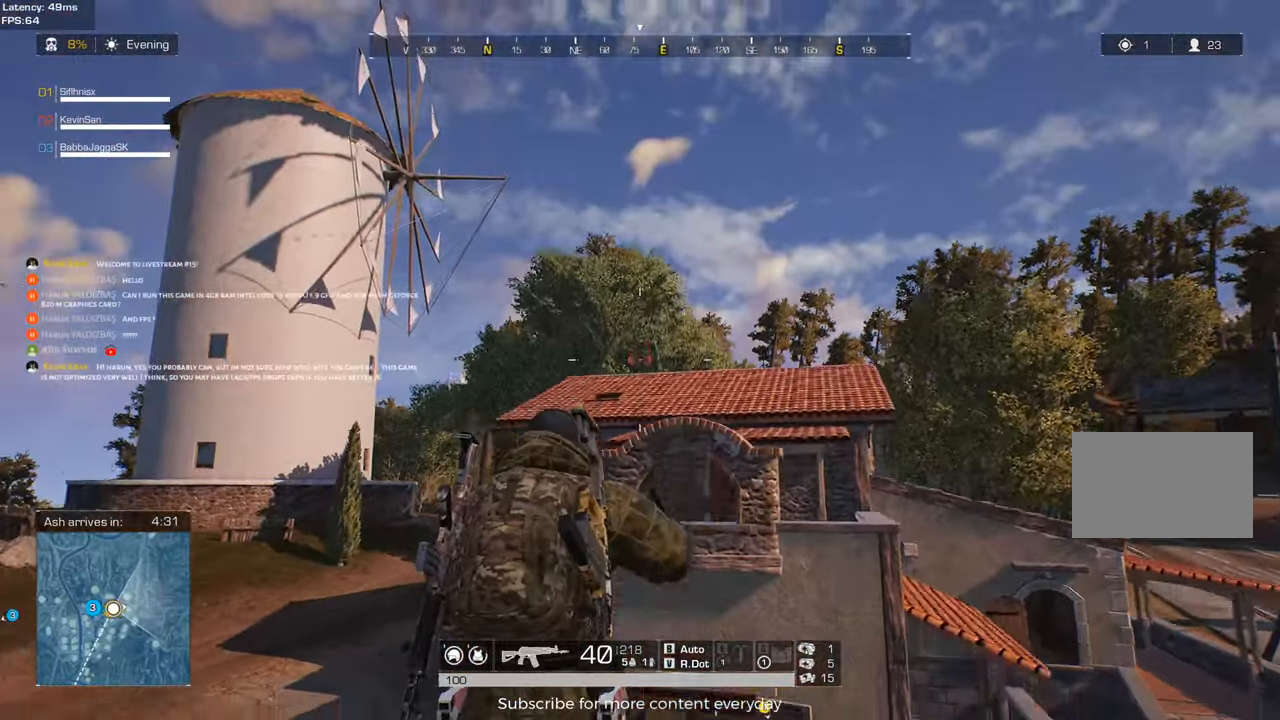
{"keys": [], "events": [[67, "e", "down"], [67, "space", "down"], [150, "e", "up"], [150, "space", "up"]]}
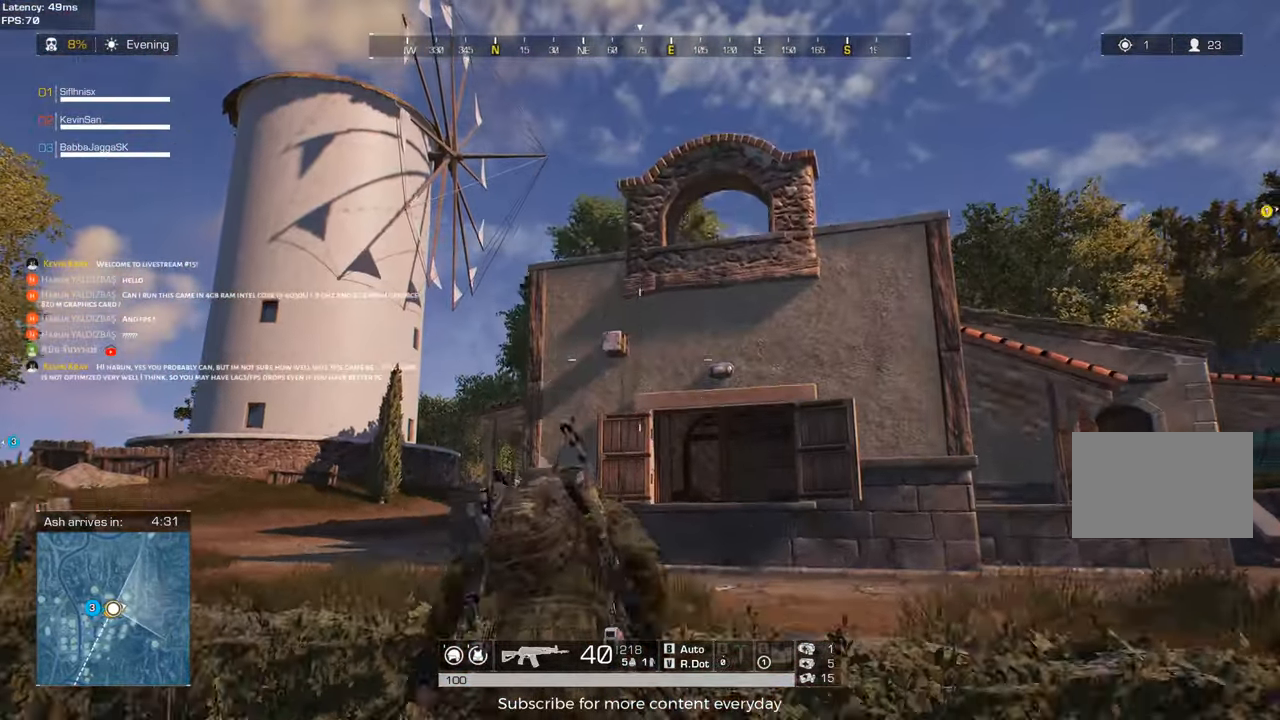
{"keys": [], "events": []}
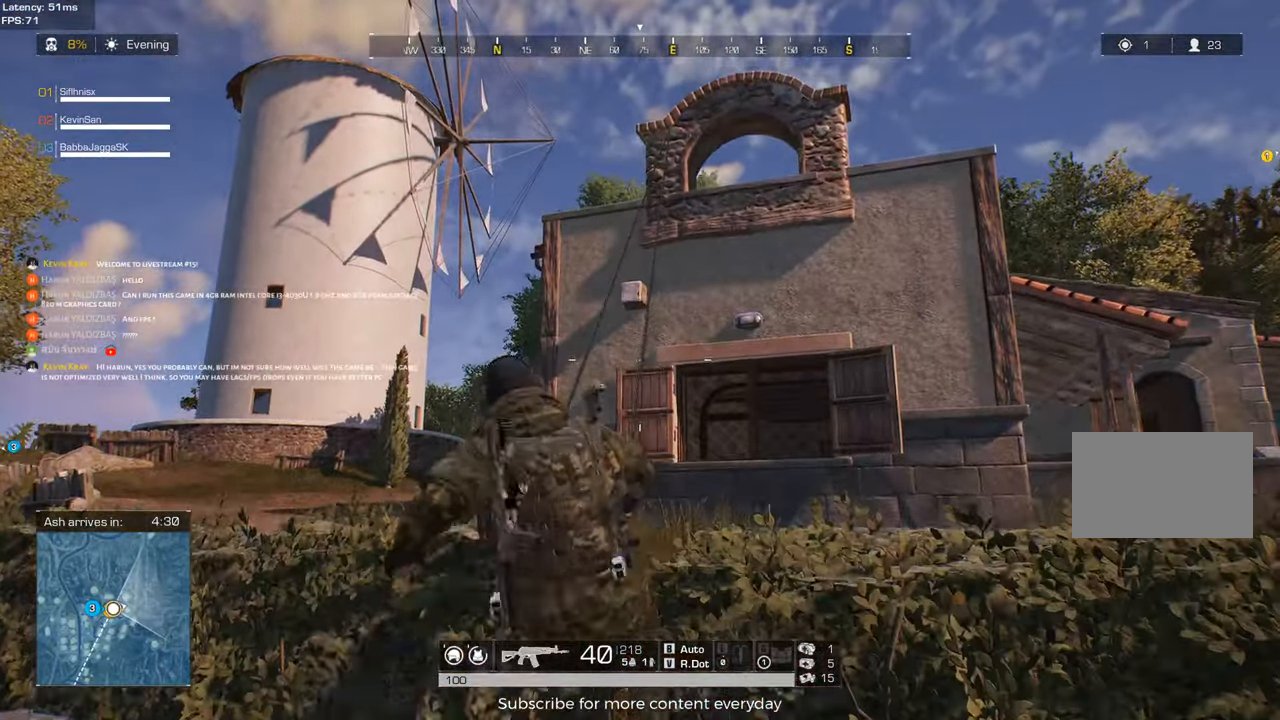
{"keys": [], "events": []}
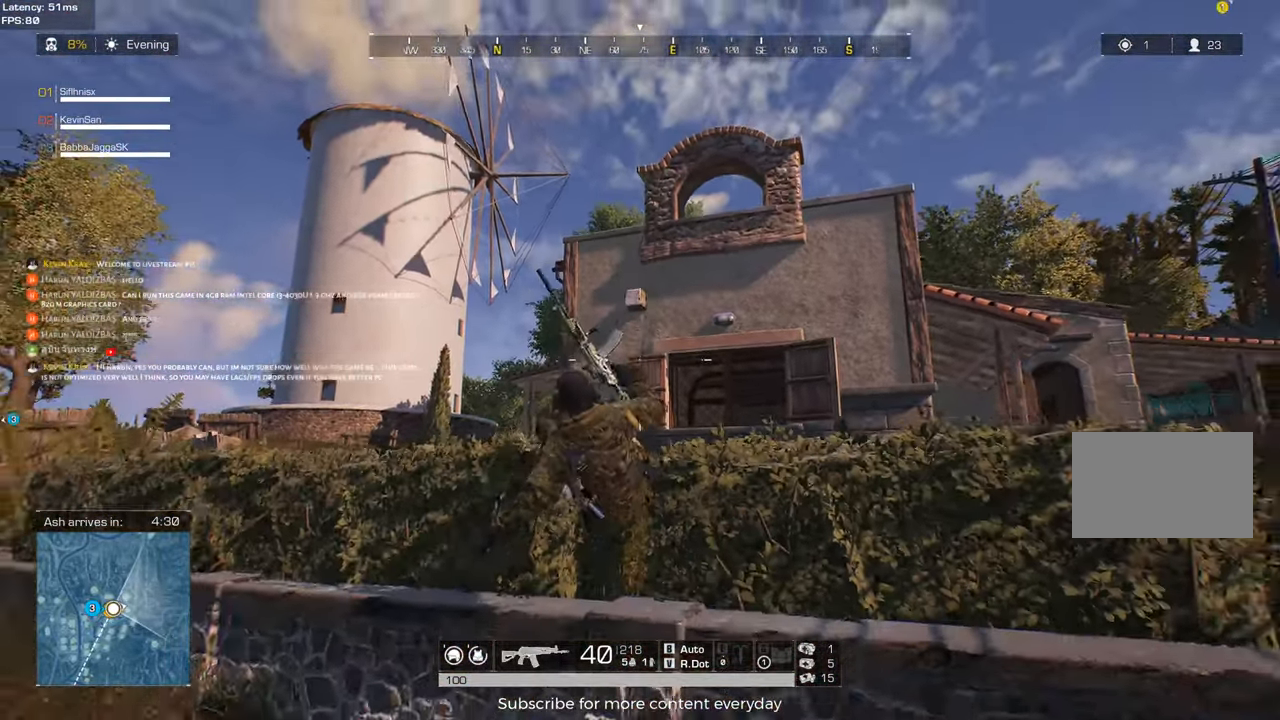
{"keys": ["w"], "events": [[250, "f", "down"], [350, "f", "up"], [433, "w", "down"]]}
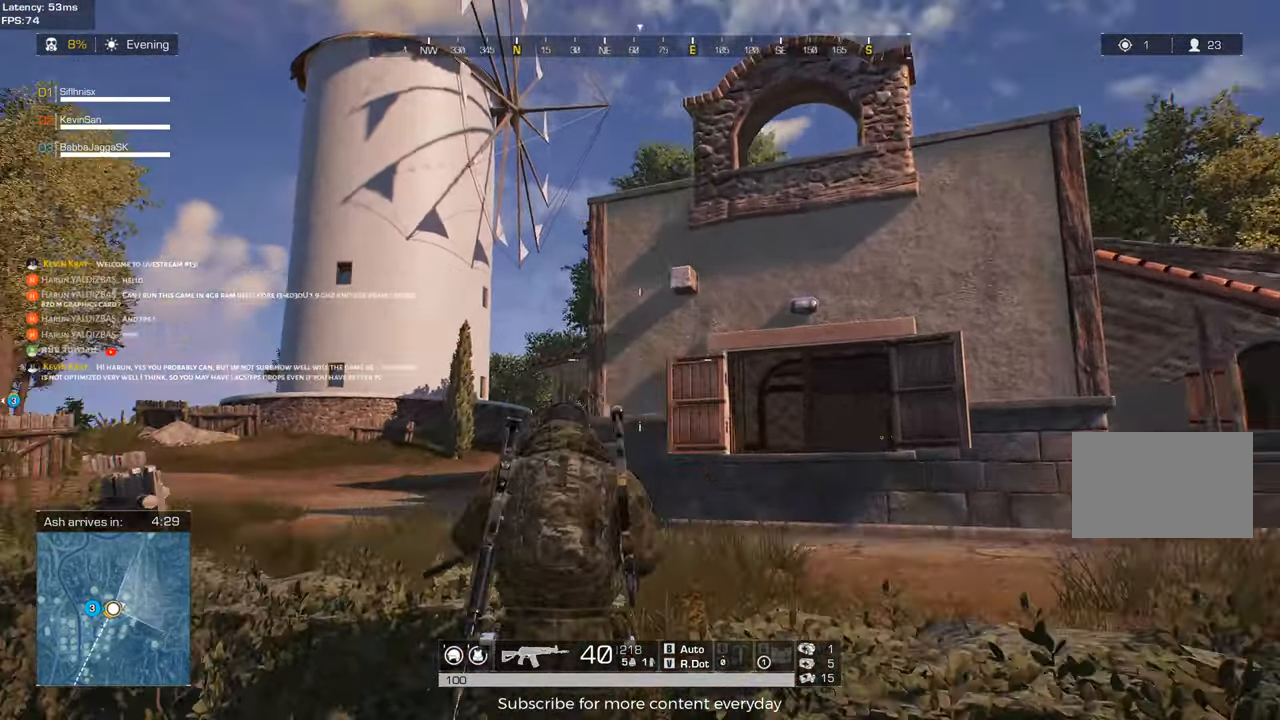
{"keys": ["a", "shift", "w"], "events": [[33, "shift", "down"], [217, "a", "down"]]}
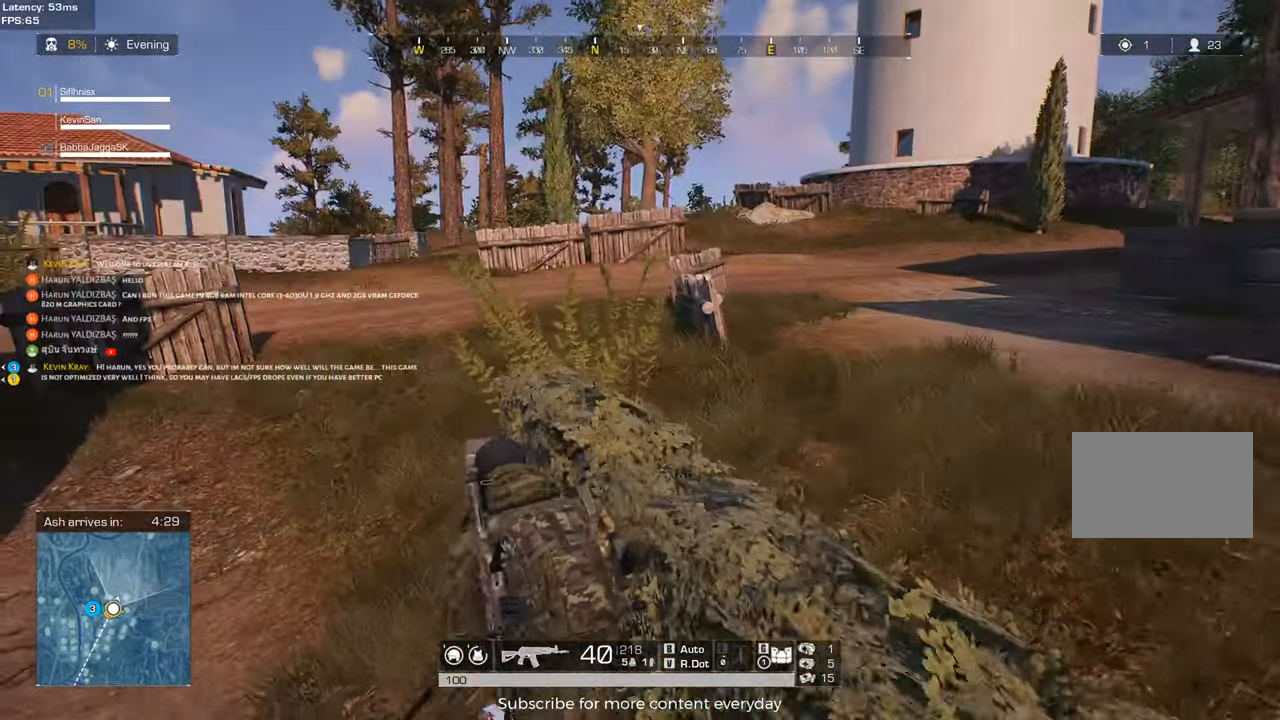
{"keys": ["a", "shift", "w"], "events": []}